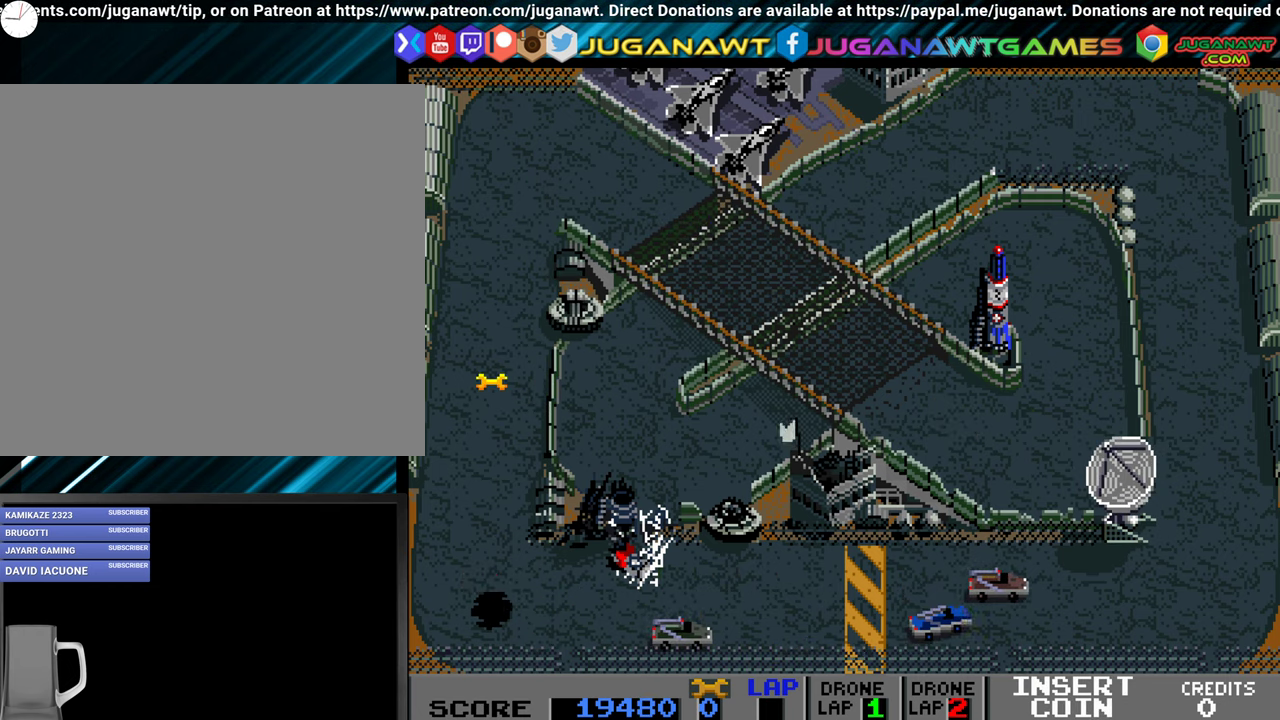
Gameplay with a controller (Xbox layout); each line is a JSON object with the inputs held at the frame after it. "events" lists button and stick changes between this image and that frame as [ms after this image, input, new state], when the widget could be followed in between. Not read: left_stick right_stick.
{"buttons": ["A"], "events": [[67, "DPAD_RIGHT", "down"], [134, "DPAD_RIGHT", "up"]]}
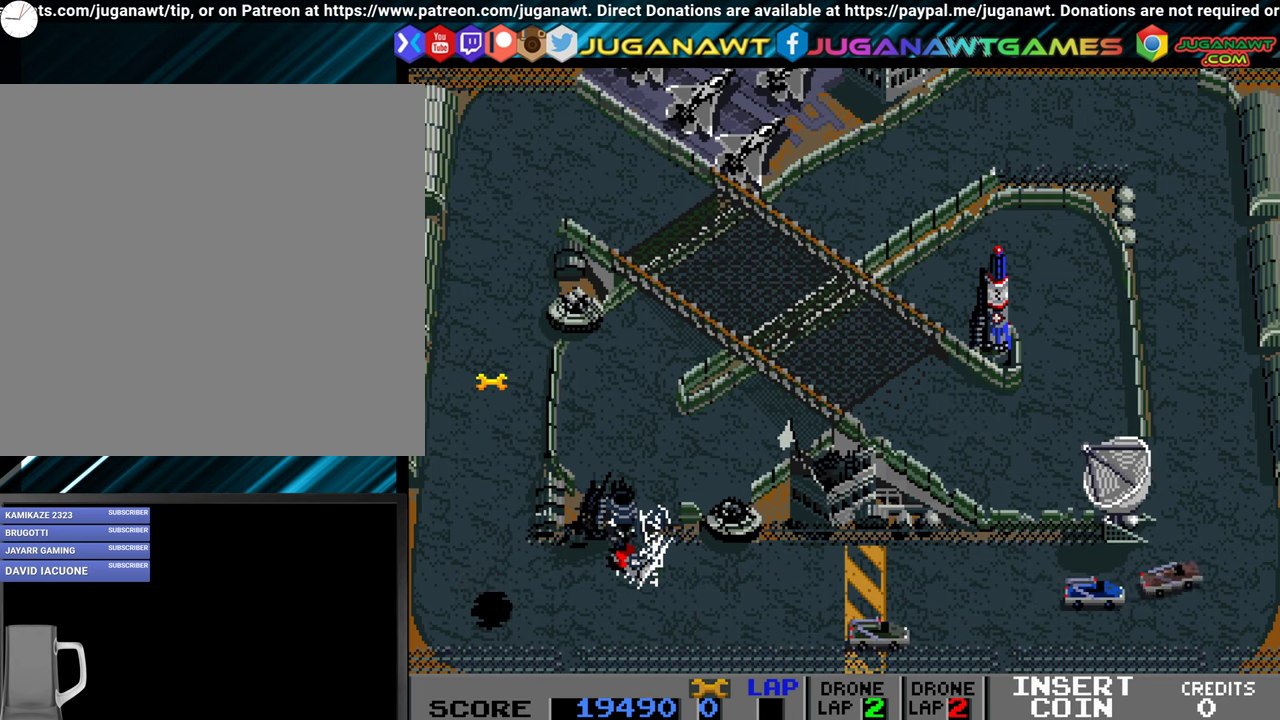
{"buttons": ["A"], "events": [[117, "DPAD_LEFT", "down"], [367, "DPAD_LEFT", "up"]]}
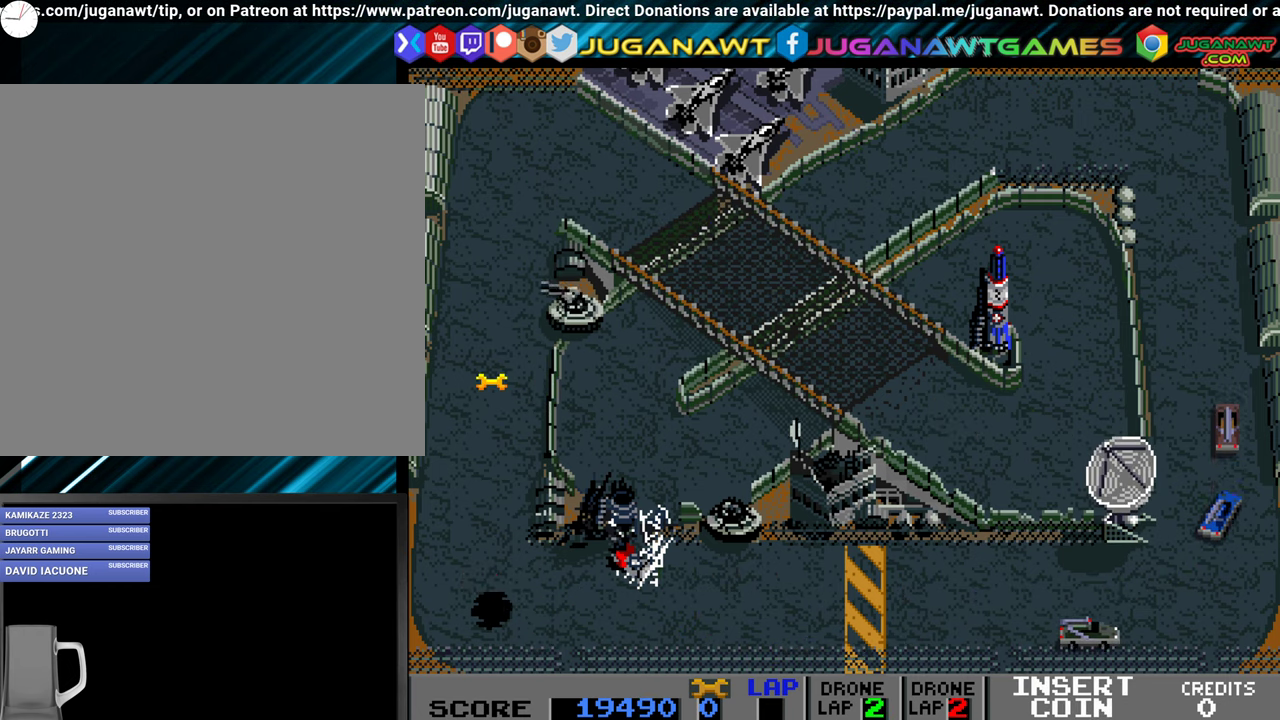
{"buttons": ["A"], "events": [[200, "DPAD_LEFT", "down"], [300, "DPAD_LEFT", "up"]]}
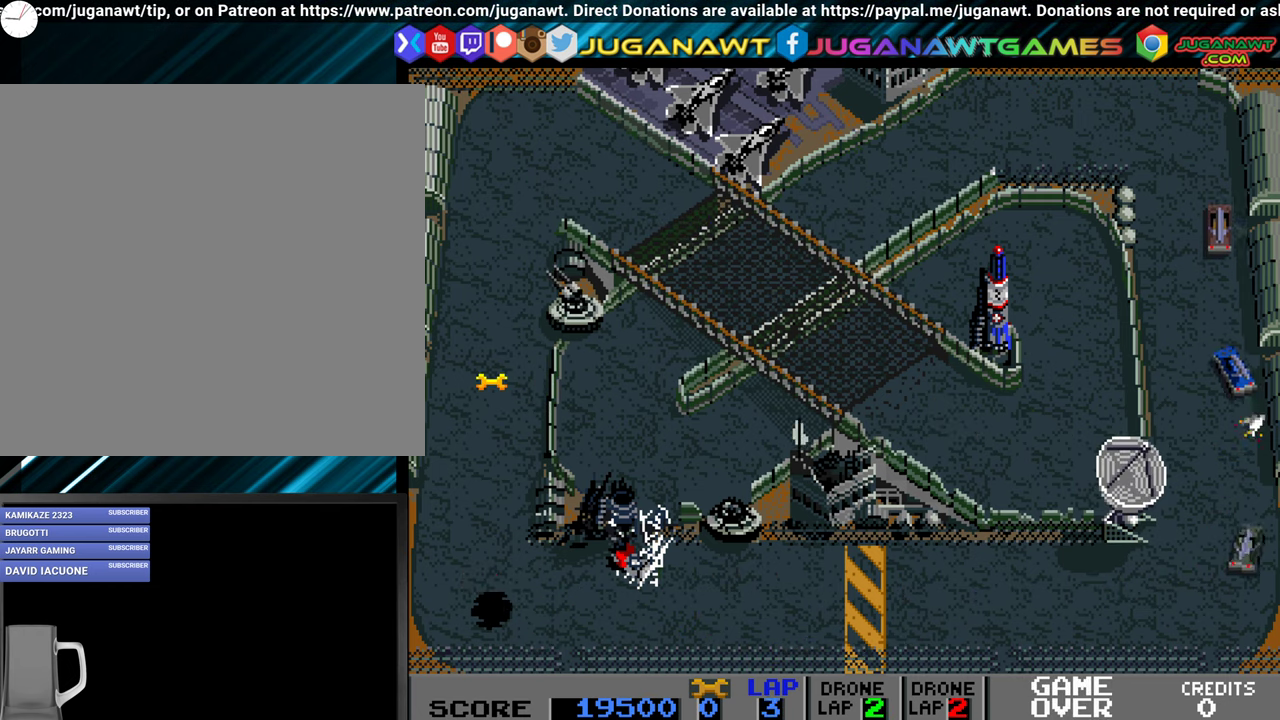
{"buttons": ["A", "DPAD_LEFT"], "events": [[466, "DPAD_LEFT", "down"]]}
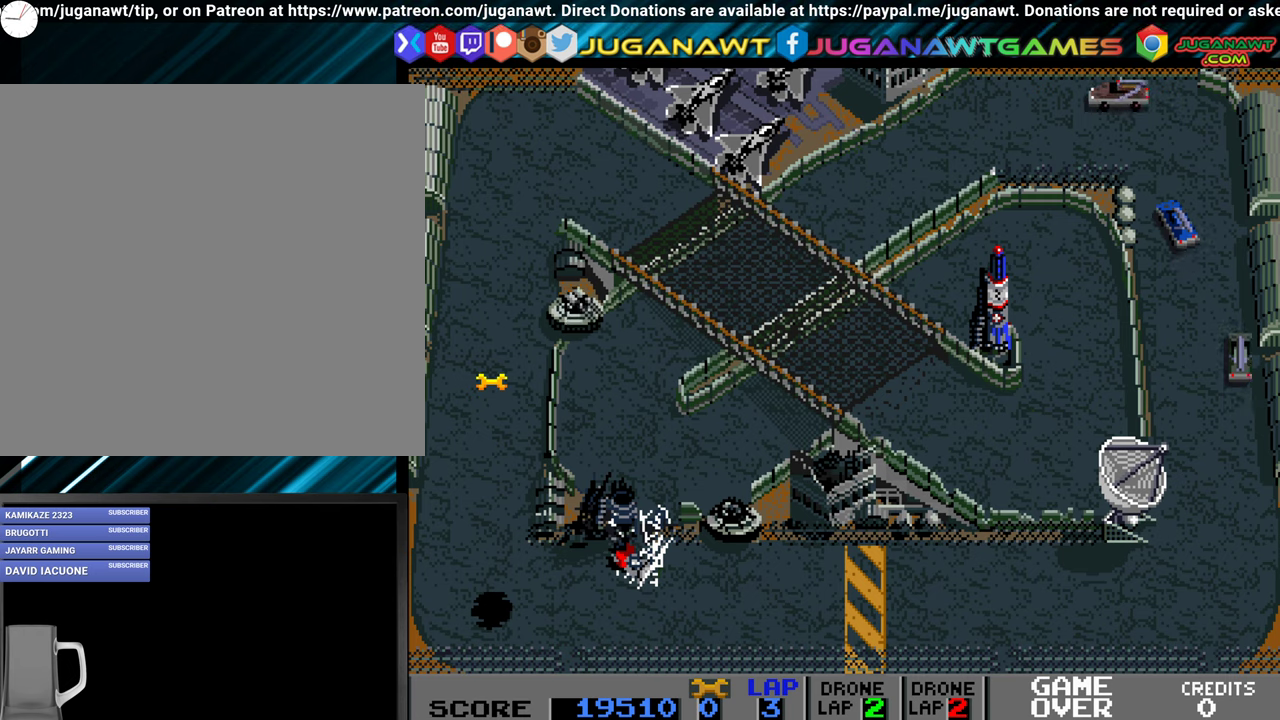
{"buttons": ["A"], "events": [[116, "DPAD_LEFT", "up"]]}
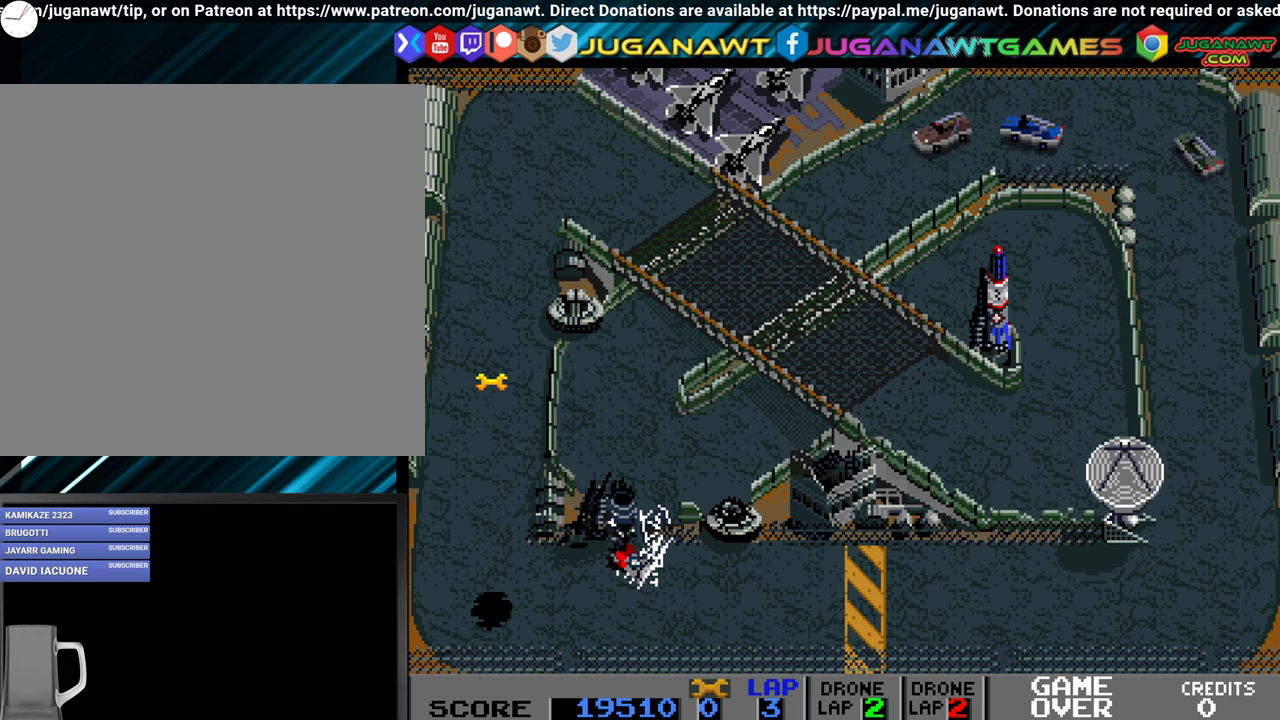
{"buttons": ["A"], "events": [[66, "DPAD_LEFT", "down"], [166, "DPAD_LEFT", "up"], [400, "DPAD_LEFT", "down"], [483, "DPAD_LEFT", "up"]]}
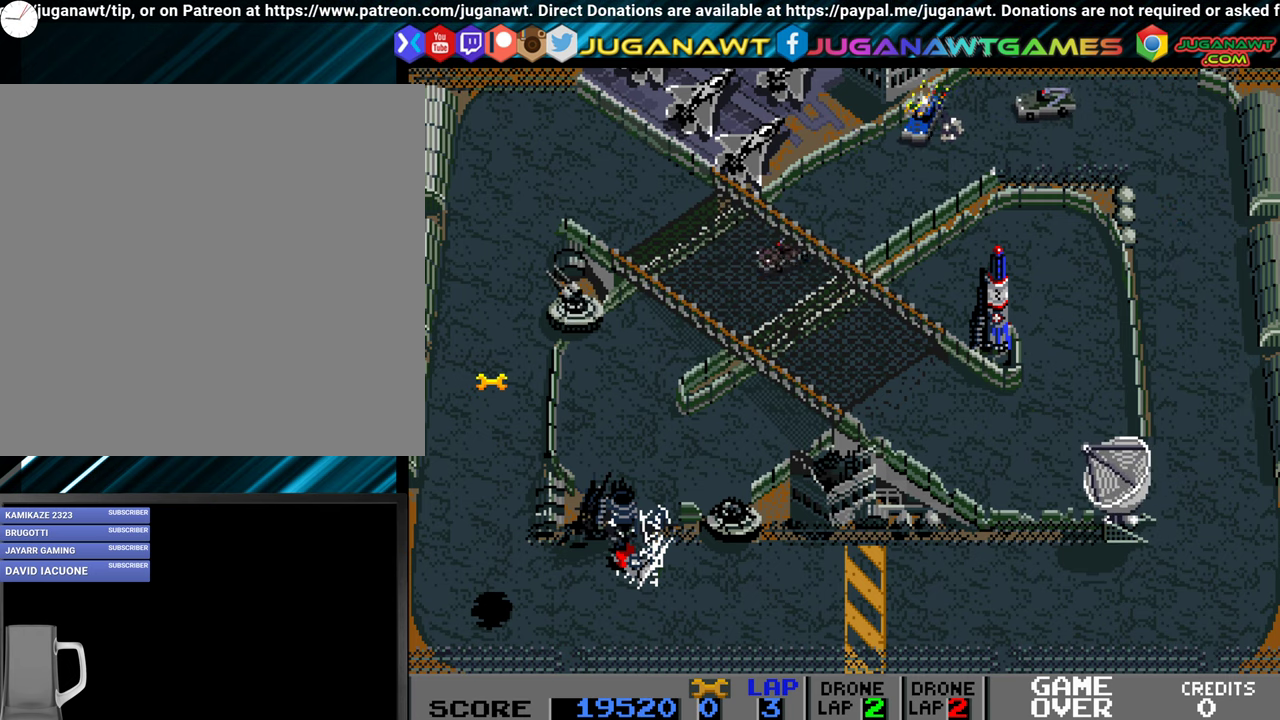
{"buttons": ["A"], "events": [[283, "DPAD_RIGHT", "down"], [383, "DPAD_RIGHT", "up"]]}
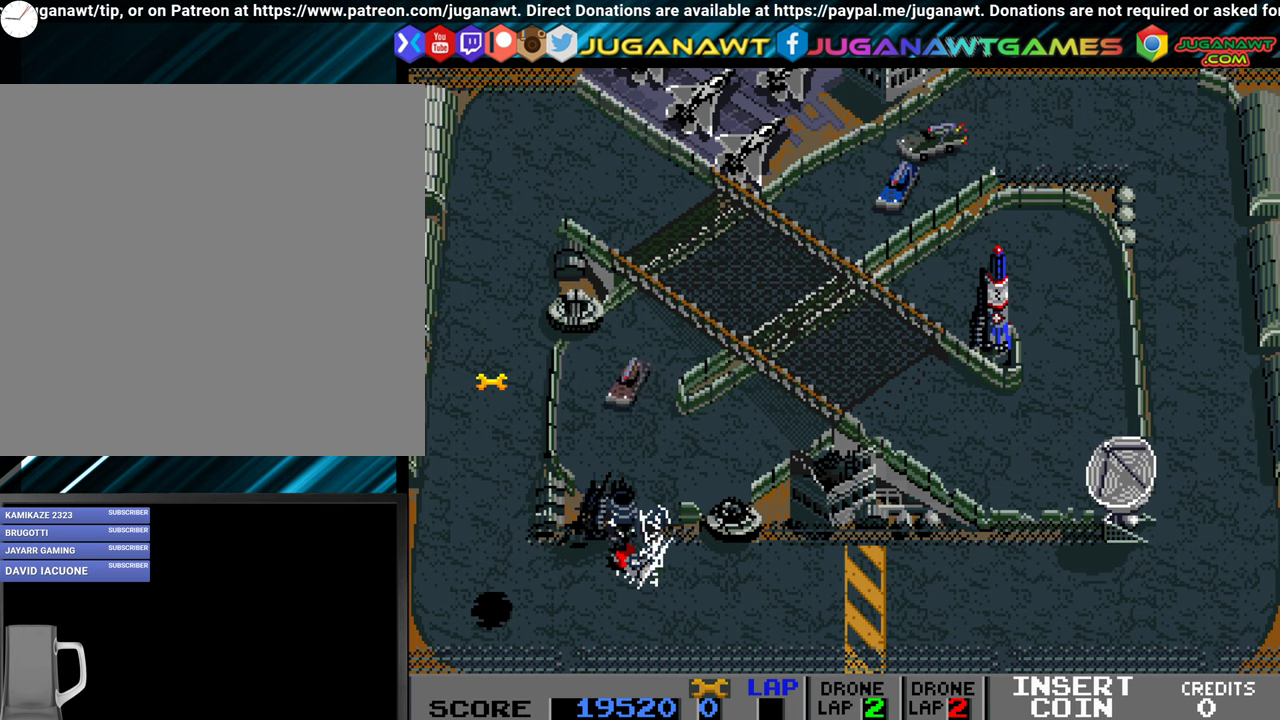
{"buttons": ["A"], "events": [[250, "DPAD_RIGHT", "down"], [366, "DPAD_RIGHT", "up"]]}
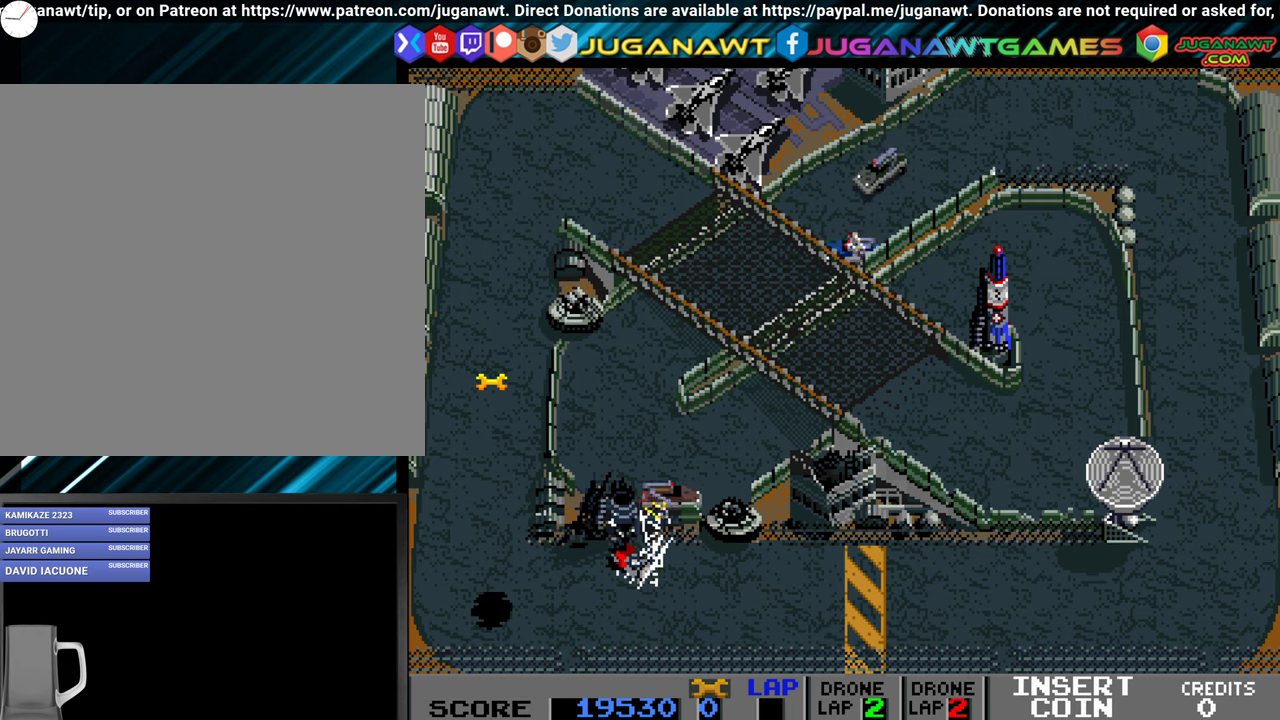
{"buttons": ["A"], "events": [[416, "DPAD_LEFT", "down"], [483, "DPAD_LEFT", "up"]]}
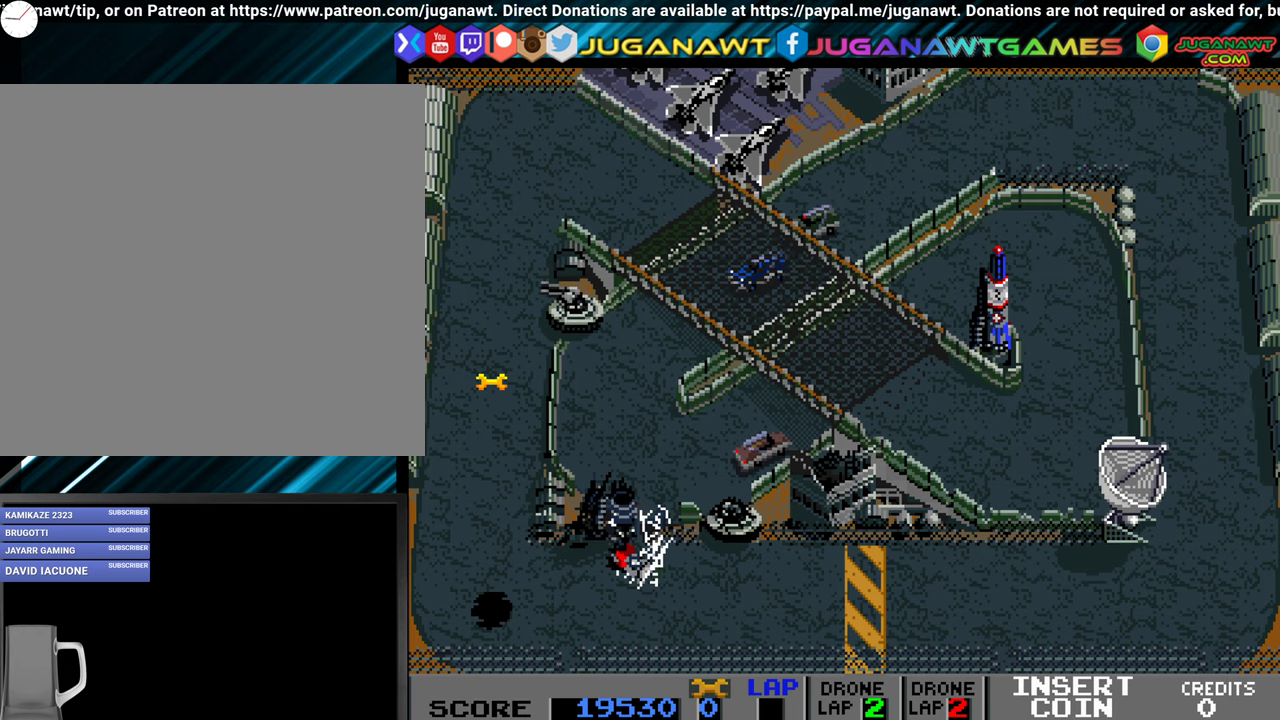
{"buttons": ["A", "DPAD_LEFT"], "events": [[483, "DPAD_LEFT", "down"]]}
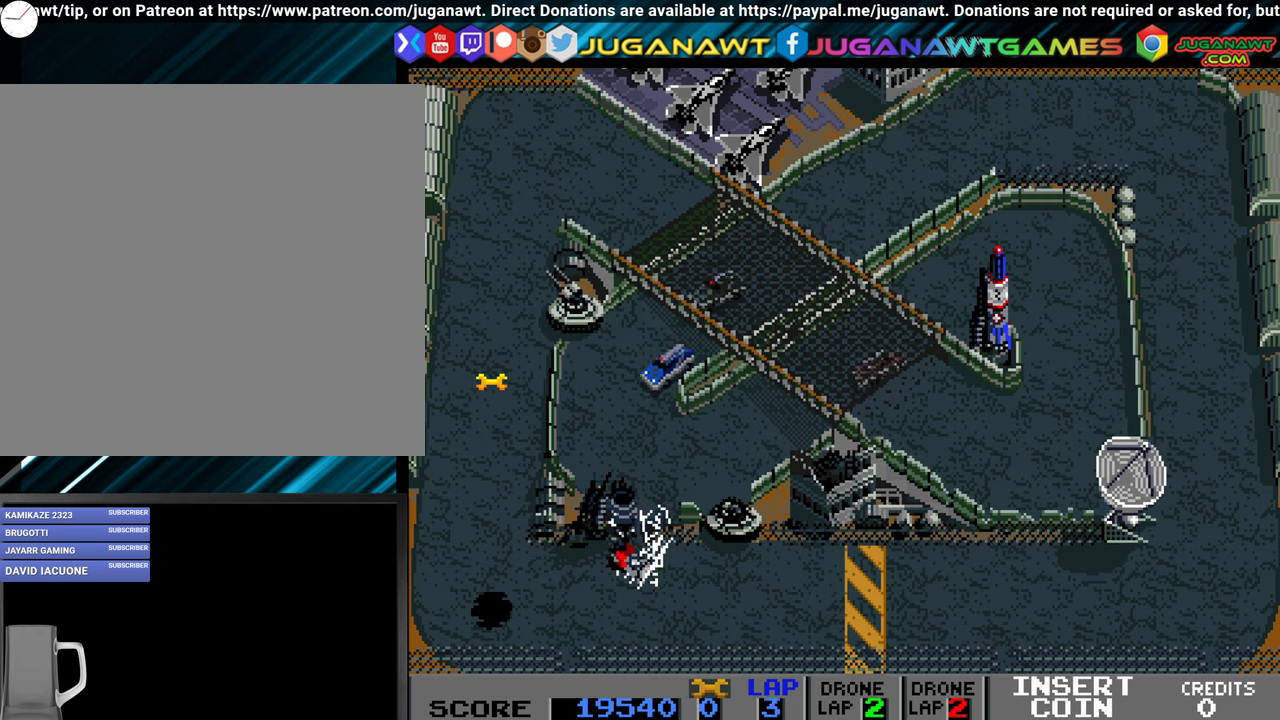
{"buttons": ["A", "DPAD_LEFT"], "events": [[33, "A", "up"], [250, "A", "down"]]}
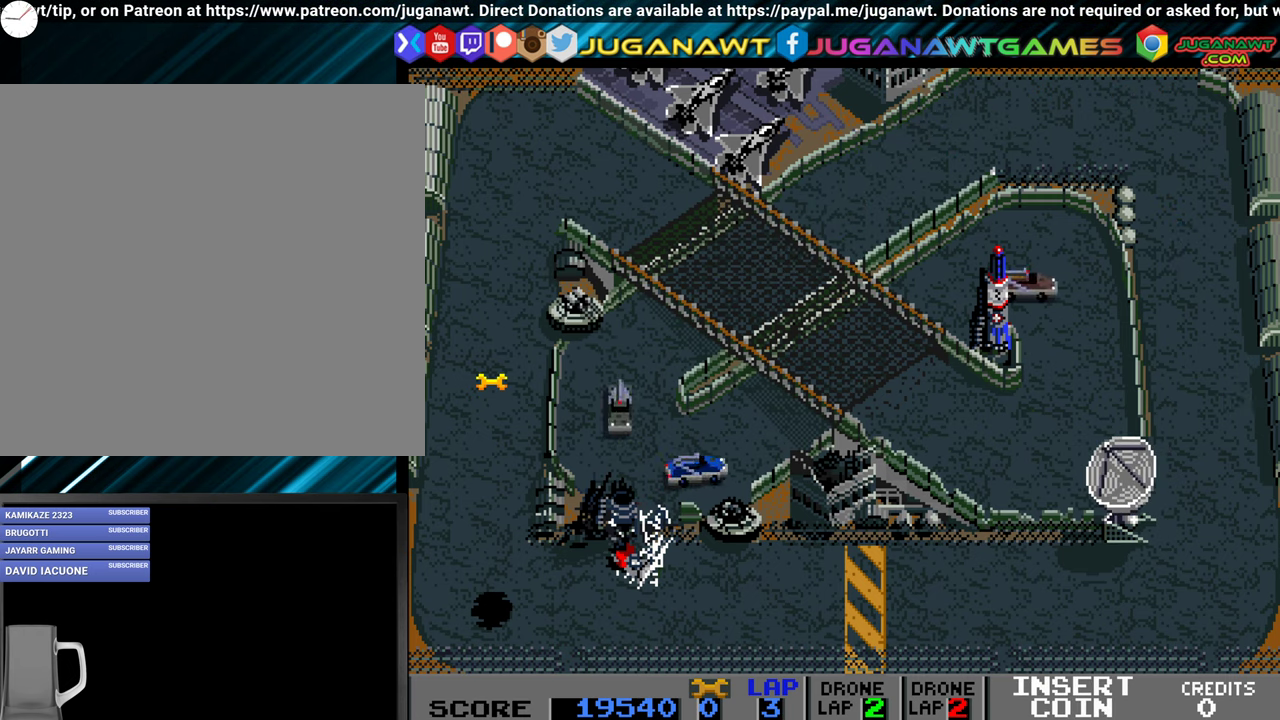
{"buttons": ["A"], "events": [[150, "DPAD_LEFT", "up"], [316, "DPAD_RIGHT", "down"], [416, "DPAD_RIGHT", "up"]]}
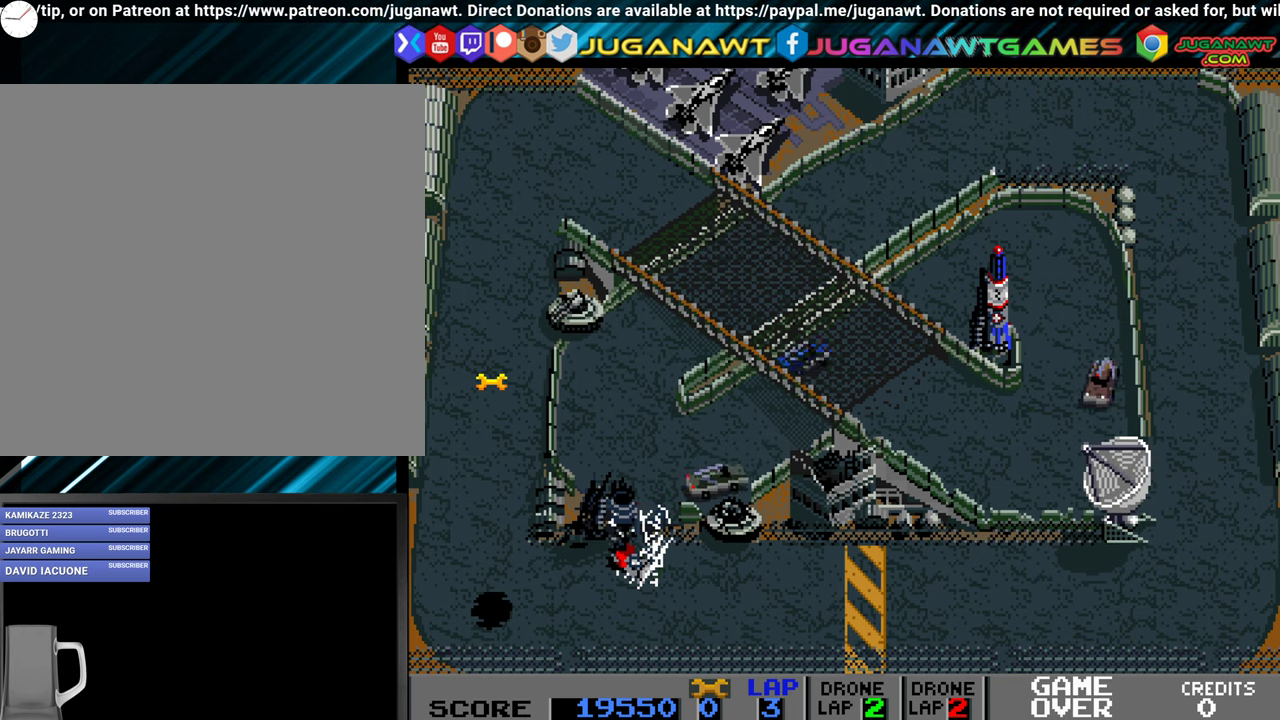
{"buttons": ["DPAD_RIGHT"], "events": [[416, "DPAD_RIGHT", "down"], [483, "A", "up"]]}
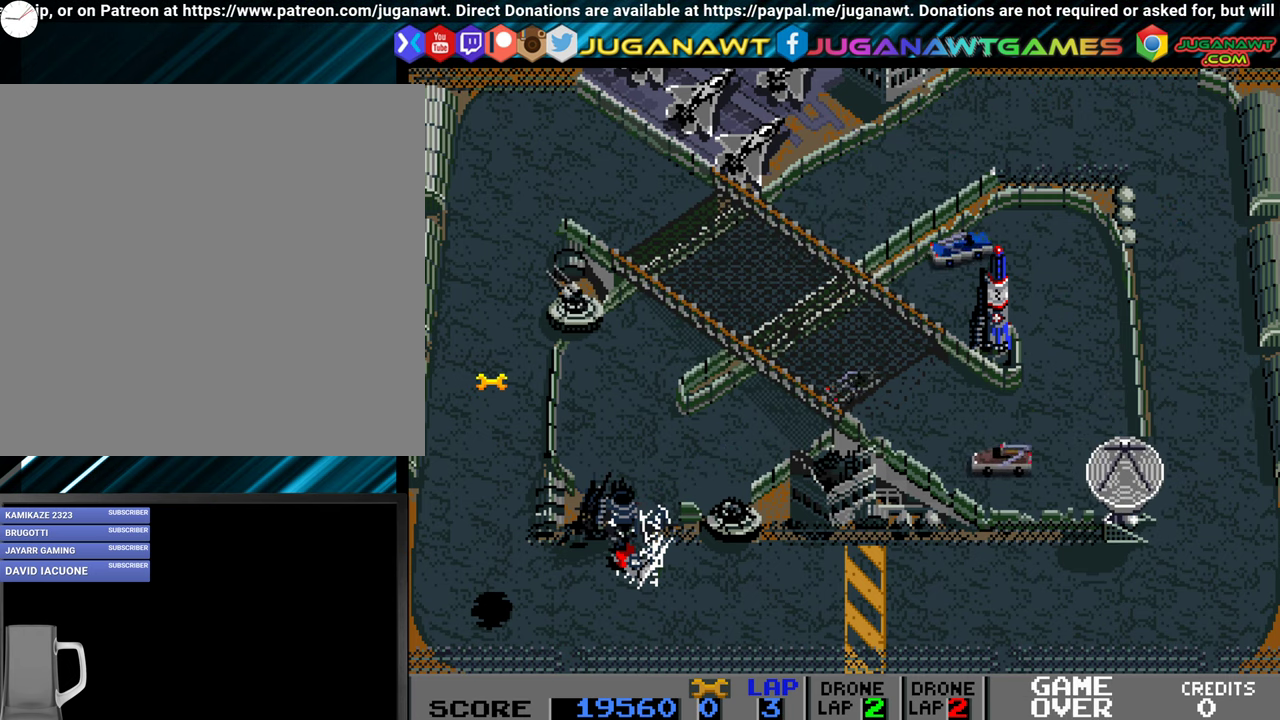
{"buttons": ["A", "DPAD_RIGHT"], "events": [[166, "A", "down"], [283, "DPAD_RIGHT", "up"], [450, "DPAD_RIGHT", "down"]]}
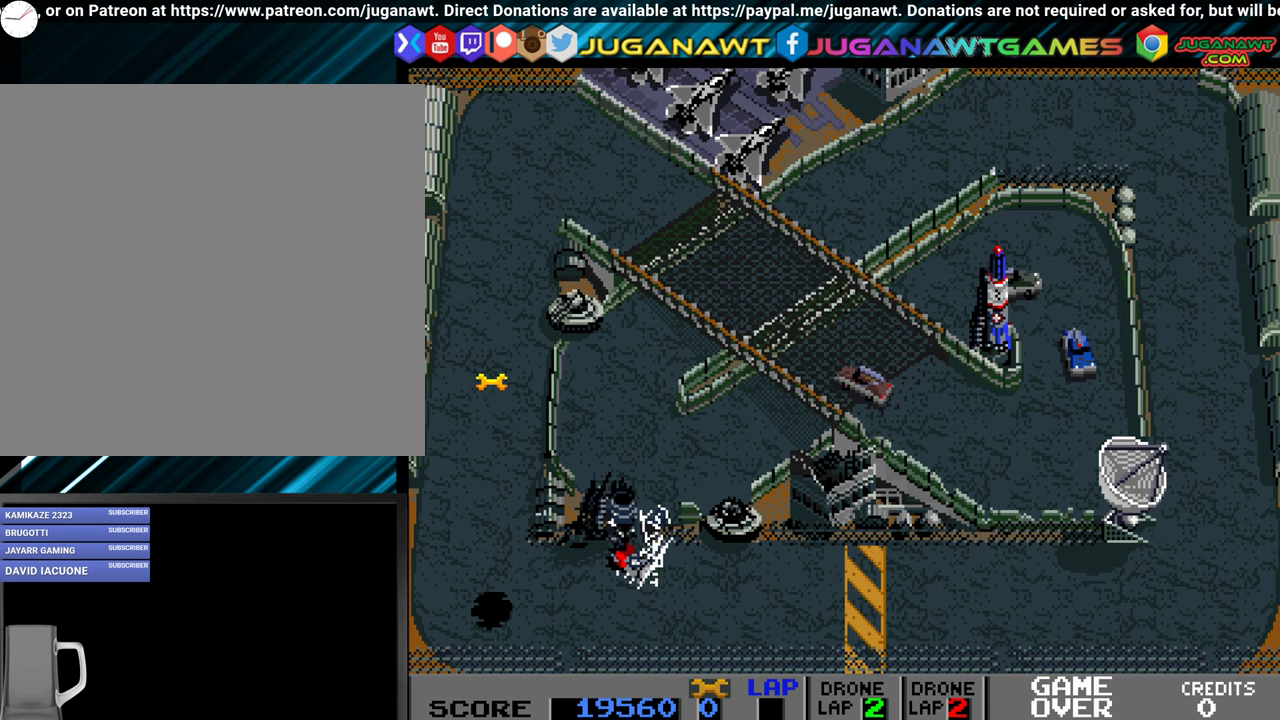
{"buttons": ["A"], "events": [[50, "A", "up"], [167, "A", "down"], [433, "DPAD_RIGHT", "up"]]}
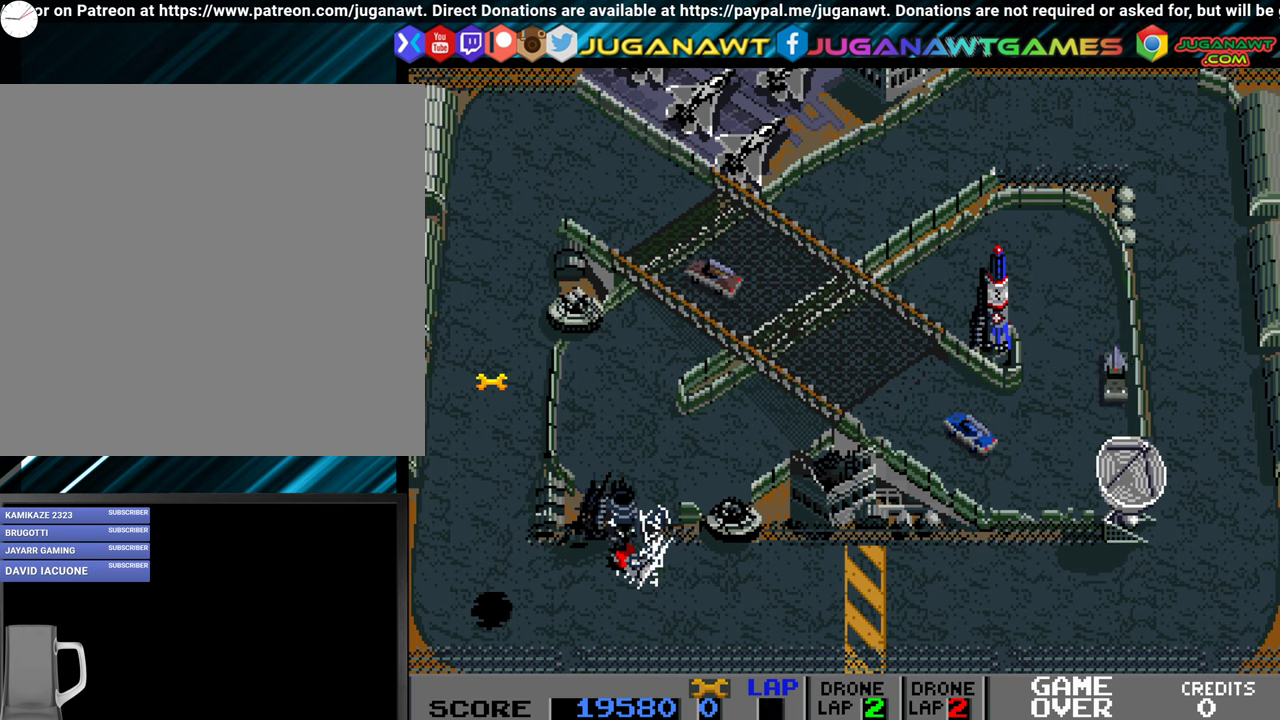
{"buttons": ["A", "DPAD_RIGHT"], "events": [[100, "DPAD_LEFT", "down"], [167, "DPAD_LEFT", "up"], [433, "DPAD_RIGHT", "down"]]}
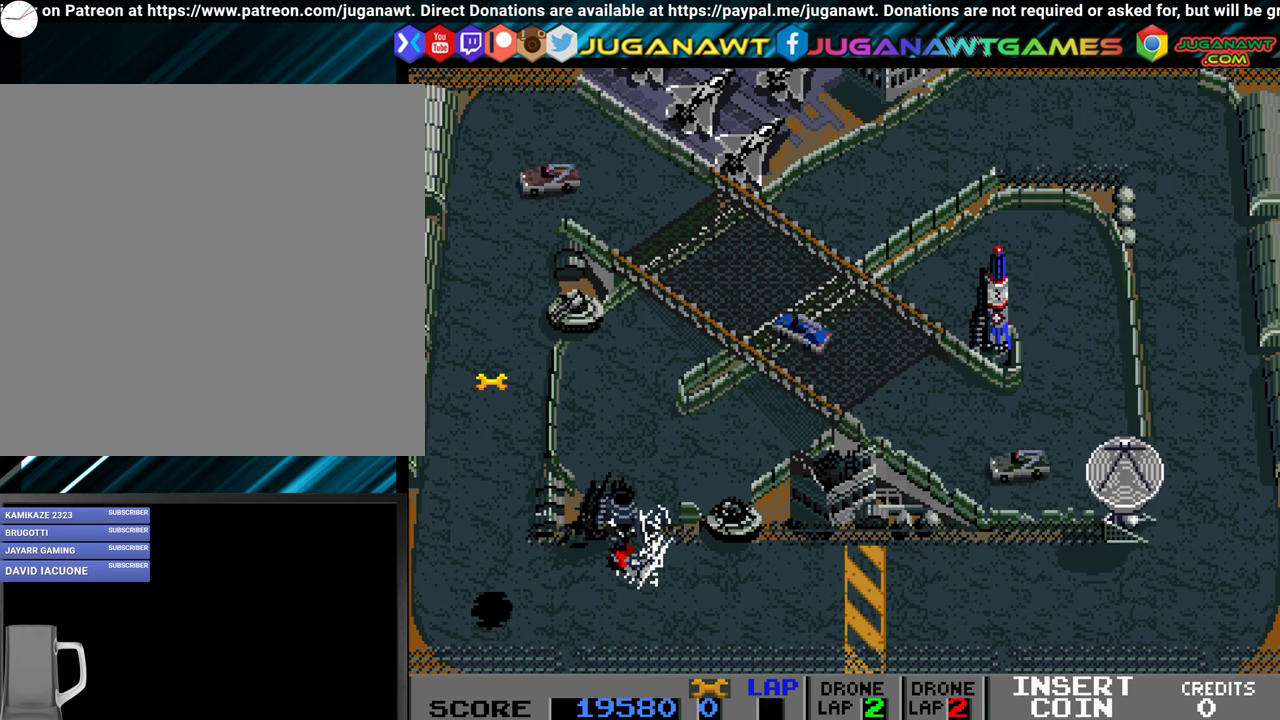
{"buttons": ["DPAD_LEFT"], "events": [[17, "DPAD_RIGHT", "up"], [283, "DPAD_LEFT", "down"], [417, "A", "up"]]}
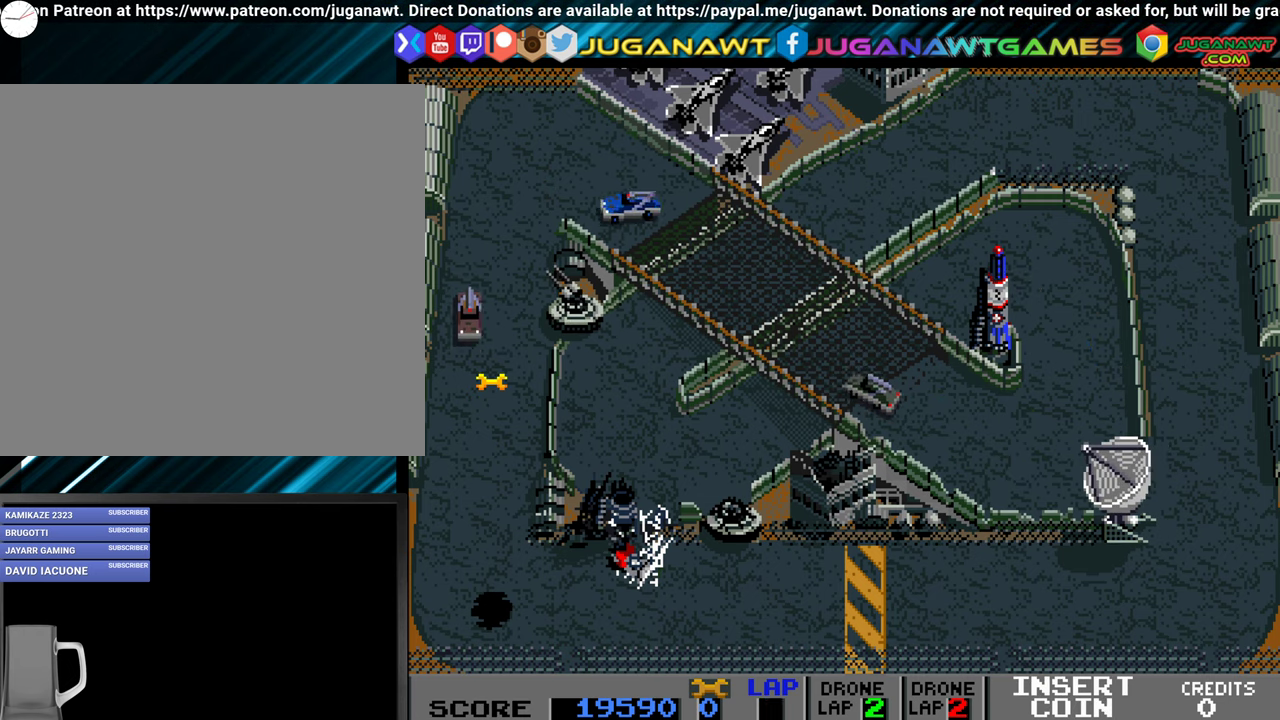
{"buttons": ["A", "DPAD_RIGHT"], "events": [[67, "A", "down"], [217, "DPAD_LEFT", "up"], [433, "DPAD_RIGHT", "down"]]}
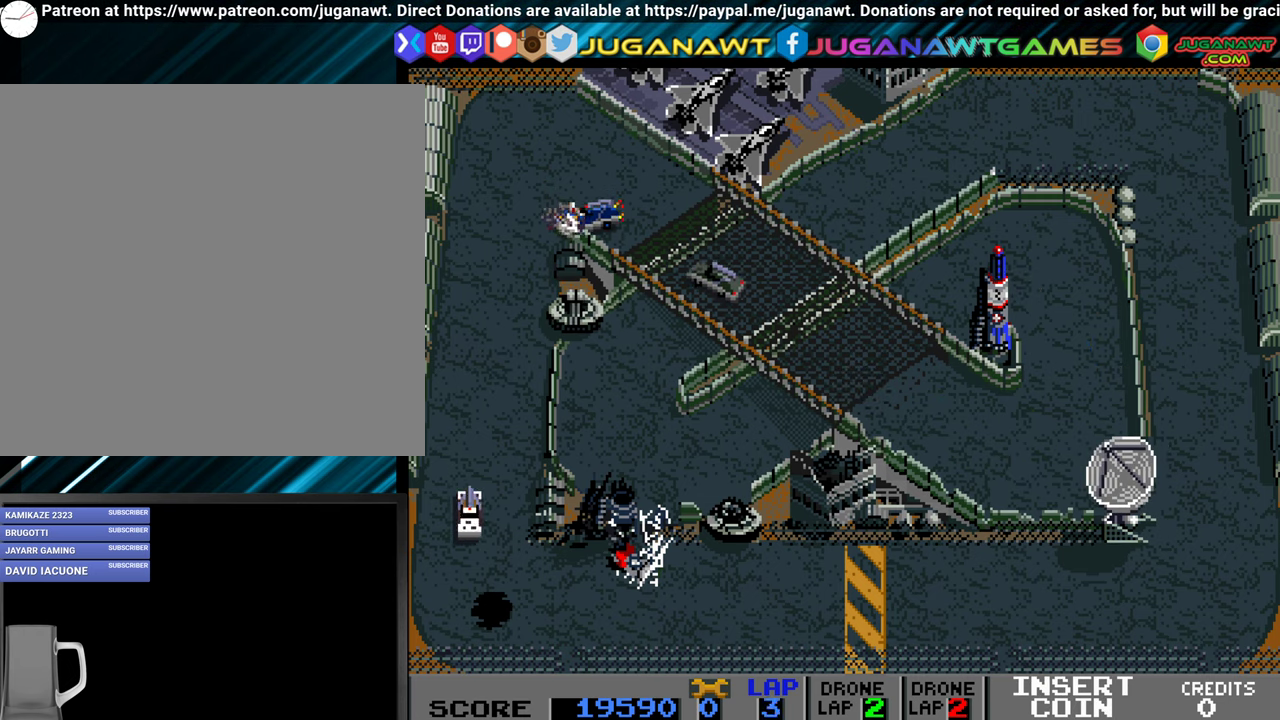
{"buttons": ["A", "DPAD_LEFT"], "events": [[267, "DPAD_RIGHT", "up"], [367, "DPAD_LEFT", "down"]]}
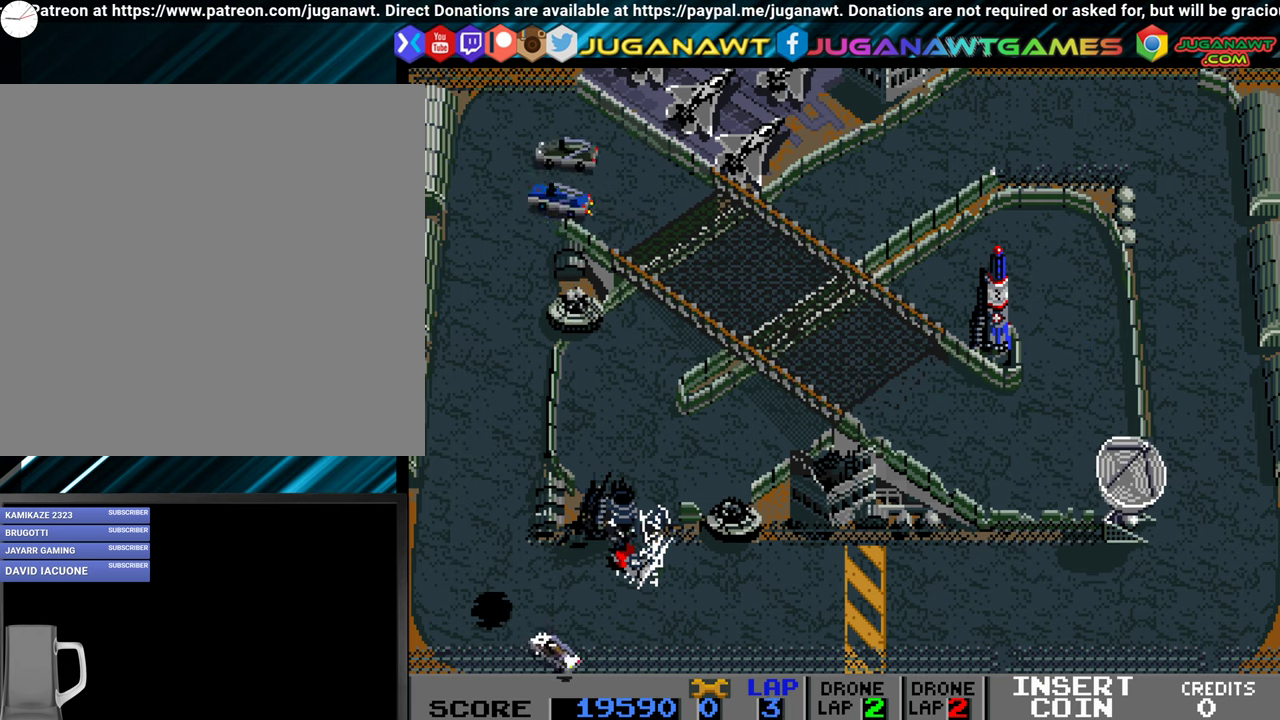
{"buttons": ["A", "DPAD_LEFT"], "events": [[217, "DPAD_LEFT", "up"], [500, "DPAD_LEFT", "down"]]}
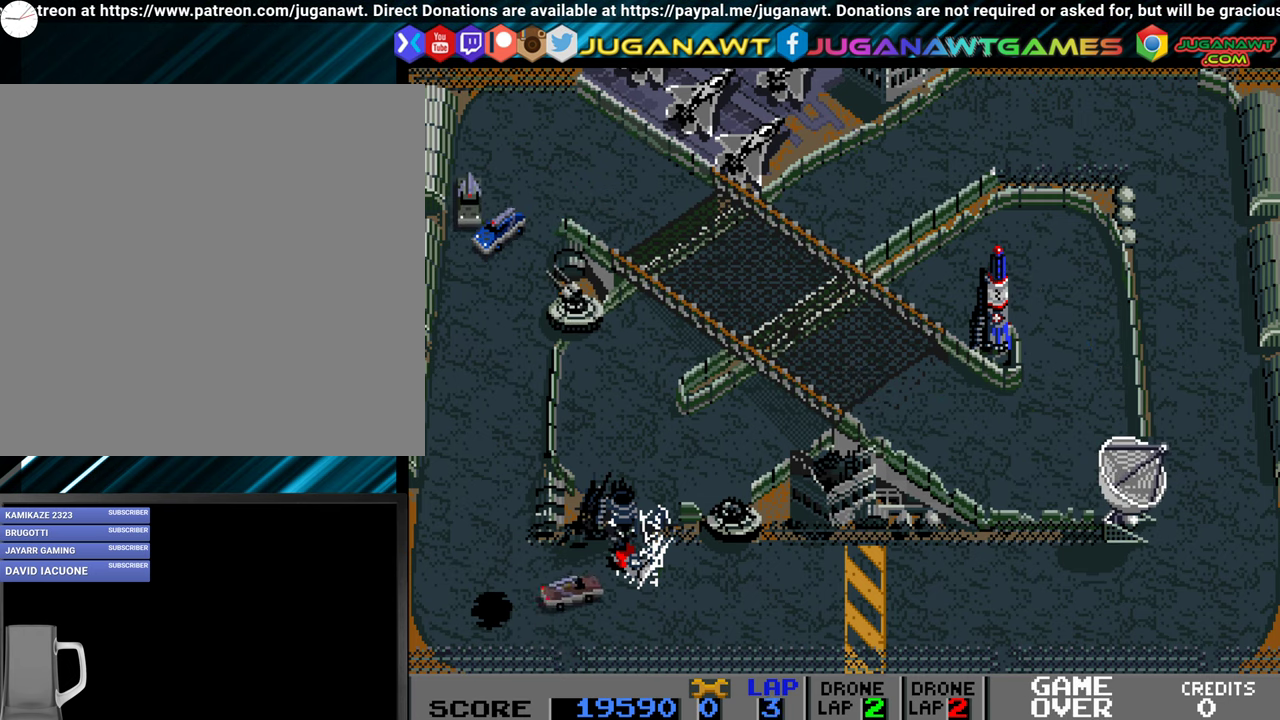
{"buttons": ["A"], "events": [[50, "DPAD_LEFT", "up"]]}
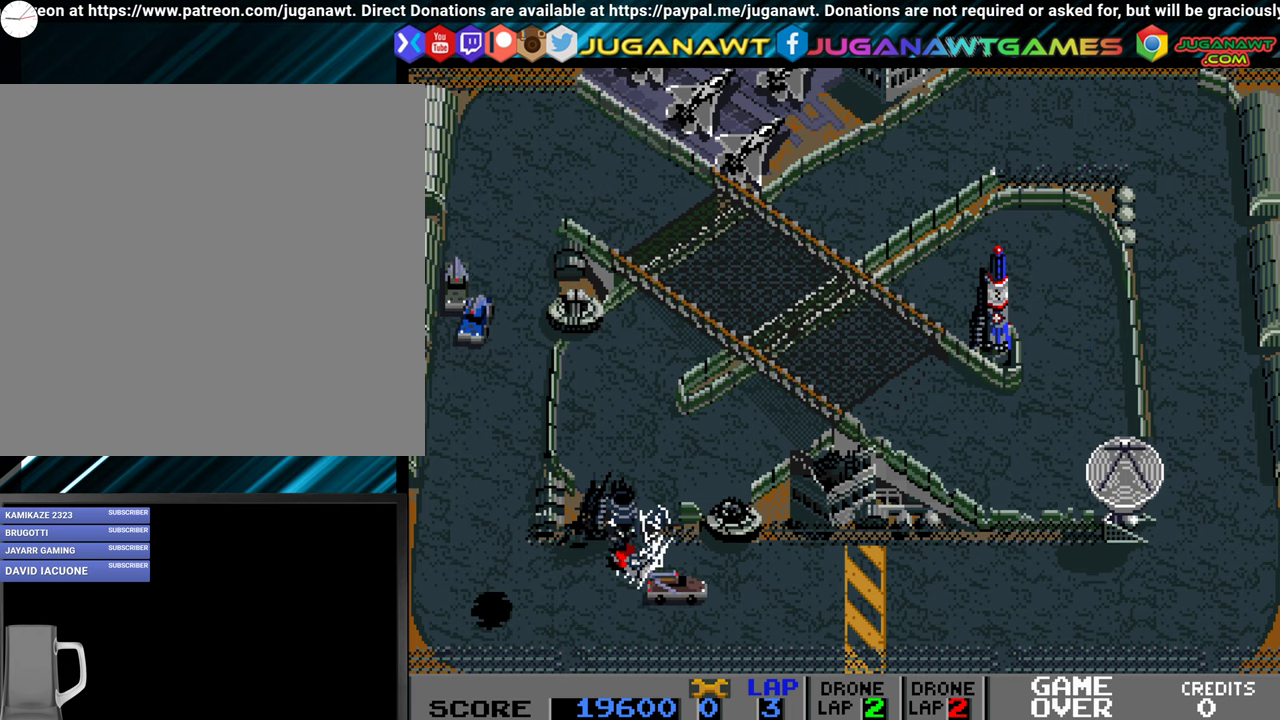
{"buttons": ["A"], "events": [[250, "DPAD_LEFT", "down"], [333, "DPAD_LEFT", "up"]]}
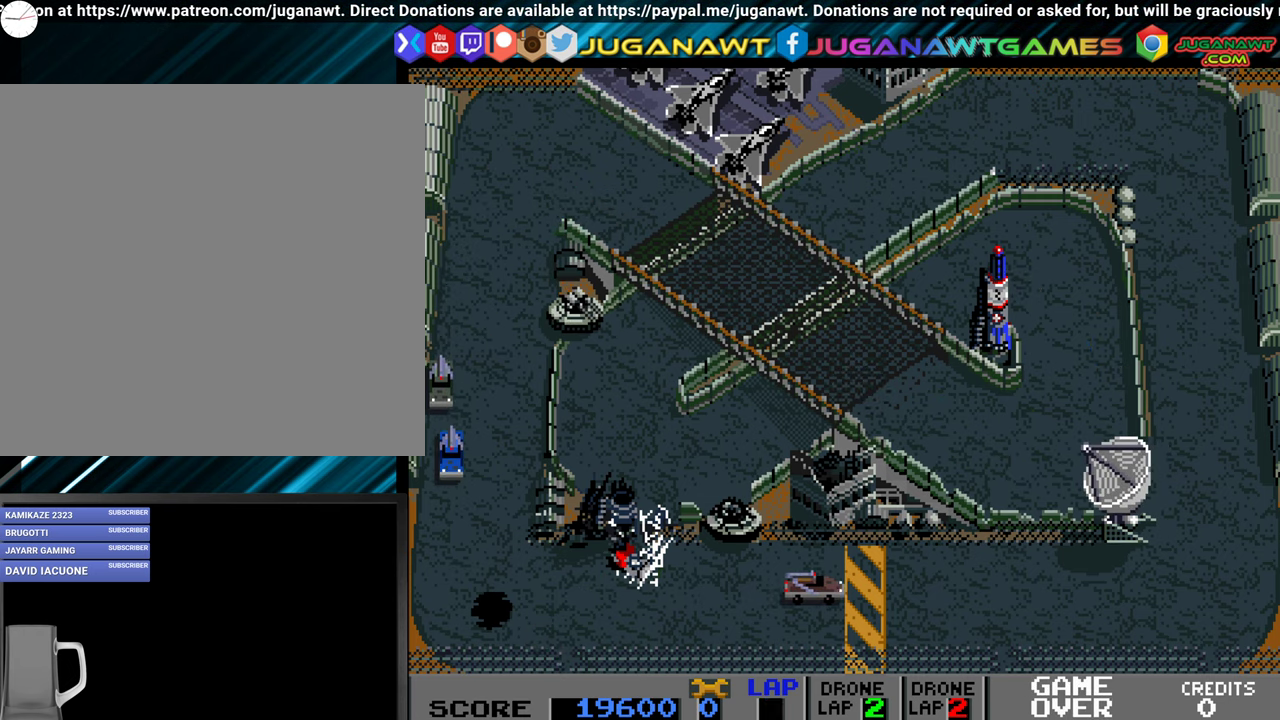
{"buttons": ["A"], "events": [[83, "DPAD_LEFT", "down"], [383, "DPAD_LEFT", "up"]]}
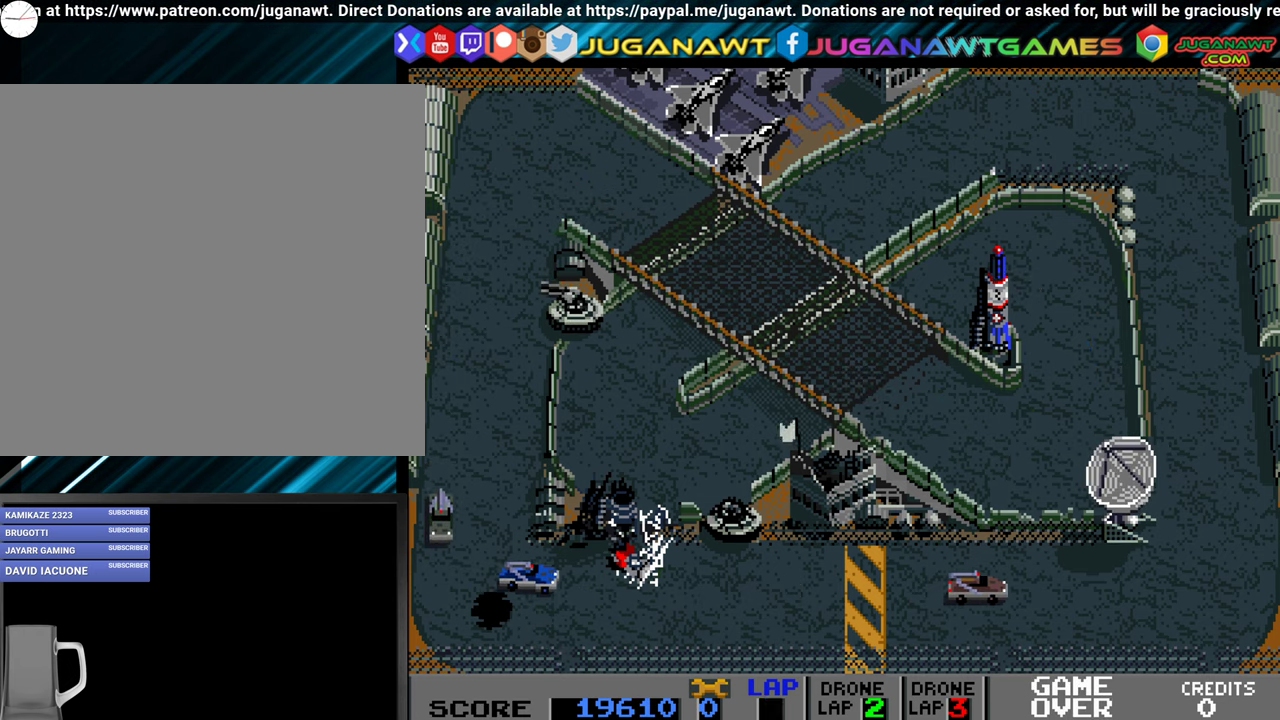
{"buttons": ["A"], "events": []}
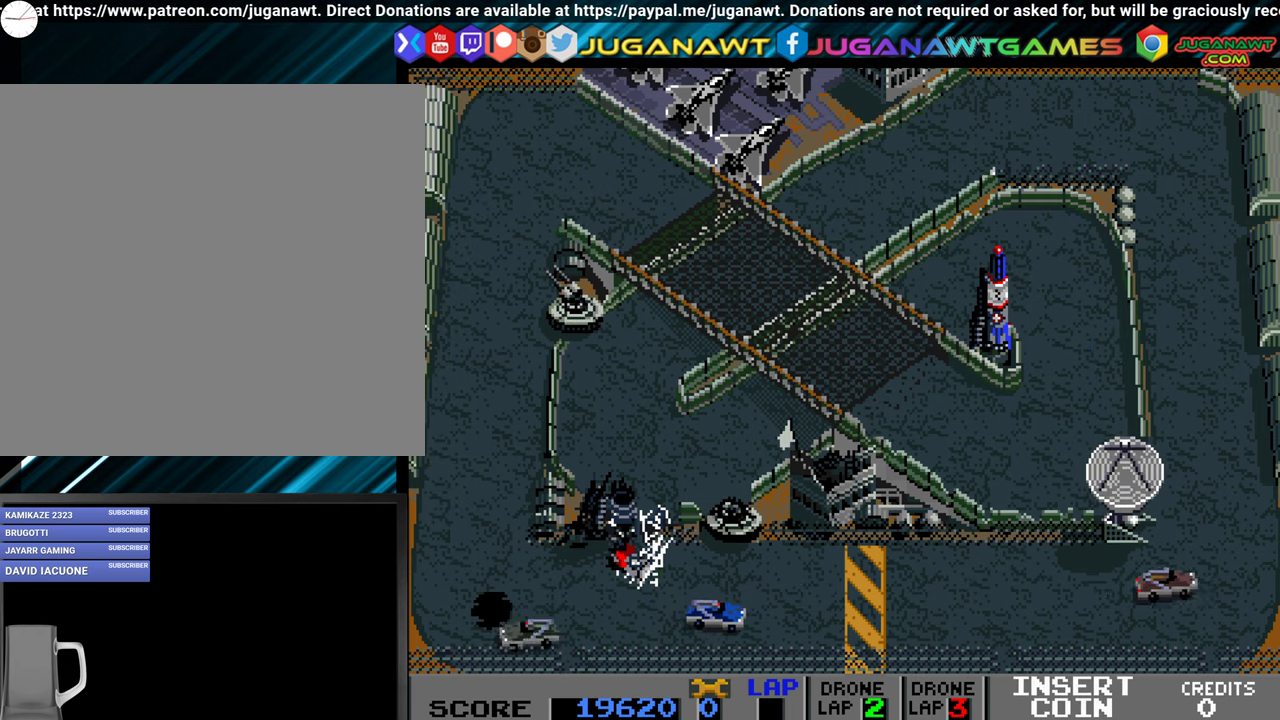
{"buttons": ["A", "DPAD_RIGHT"], "events": [[50, "DPAD_LEFT", "down"], [84, "DPAD_LEFT", "up"], [467, "DPAD_RIGHT", "down"]]}
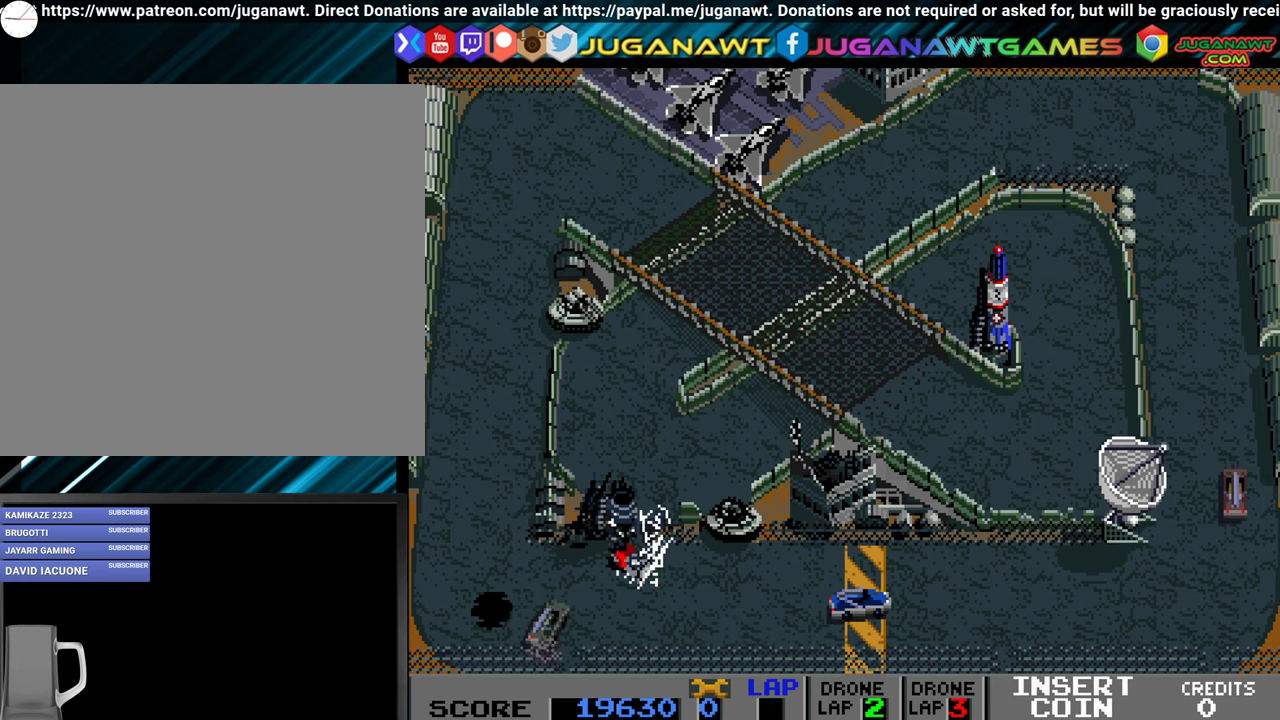
{"buttons": [], "events": [[34, "DPAD_RIGHT", "up"], [350, "A", "up"]]}